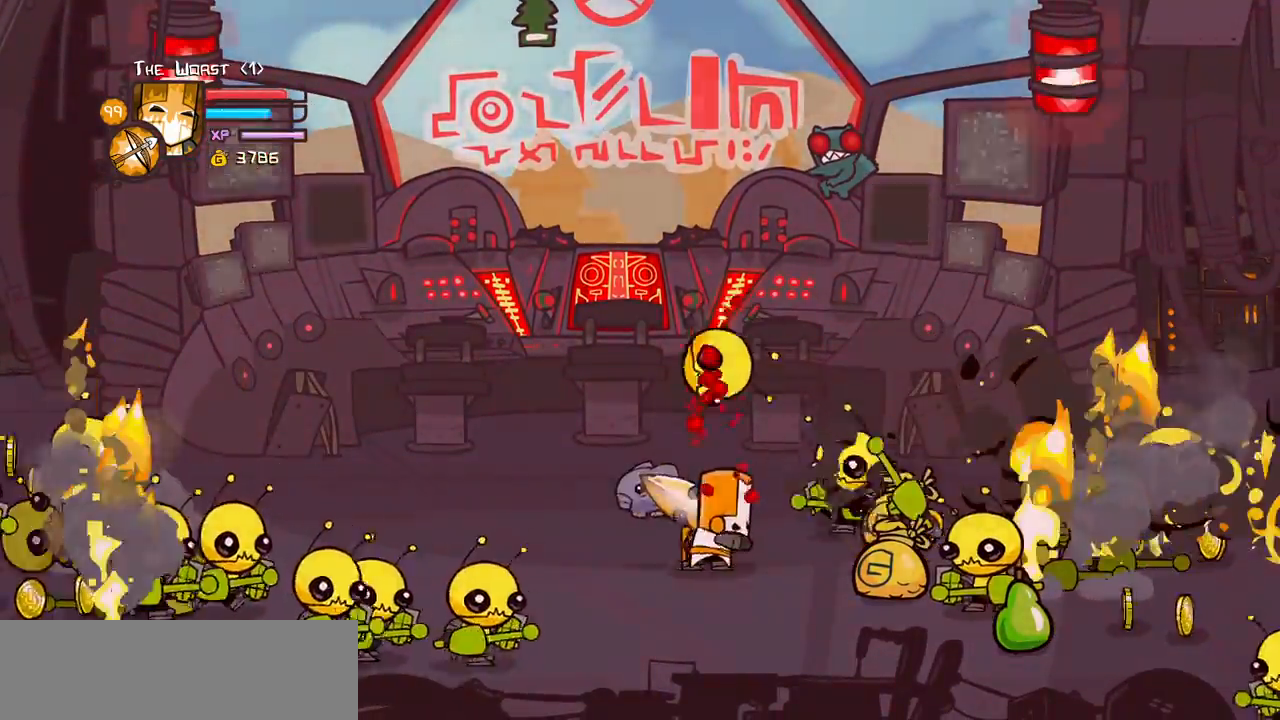
Gameplay with keyboard; each line is a JSON object with the keys held at the frame after it. "events" lists presses ("down") and releases ("up") of "block", "down", "heavy", "item", "iteml", "itemr", "jump", "left", "light", "magic", "right" and "up" between this image and that frame as [ms after this image, input, new state], when the widget could be followed in between. No other keys are recorded. Mouse input is not recorded. Key names are as the overlay labels them; some are game actions (e.g. jump) rather than physical keys.
{"keys": ["heavy", "left", "magic", "up"], "events": [[33, "light", "up"], [83, "left", "down"], [133, "right", "up"], [266, "item", "down"], [266, "up", "down"], [366, "item", "up"], [450, "magic", "down"], [500, "heavy", "down"]]}
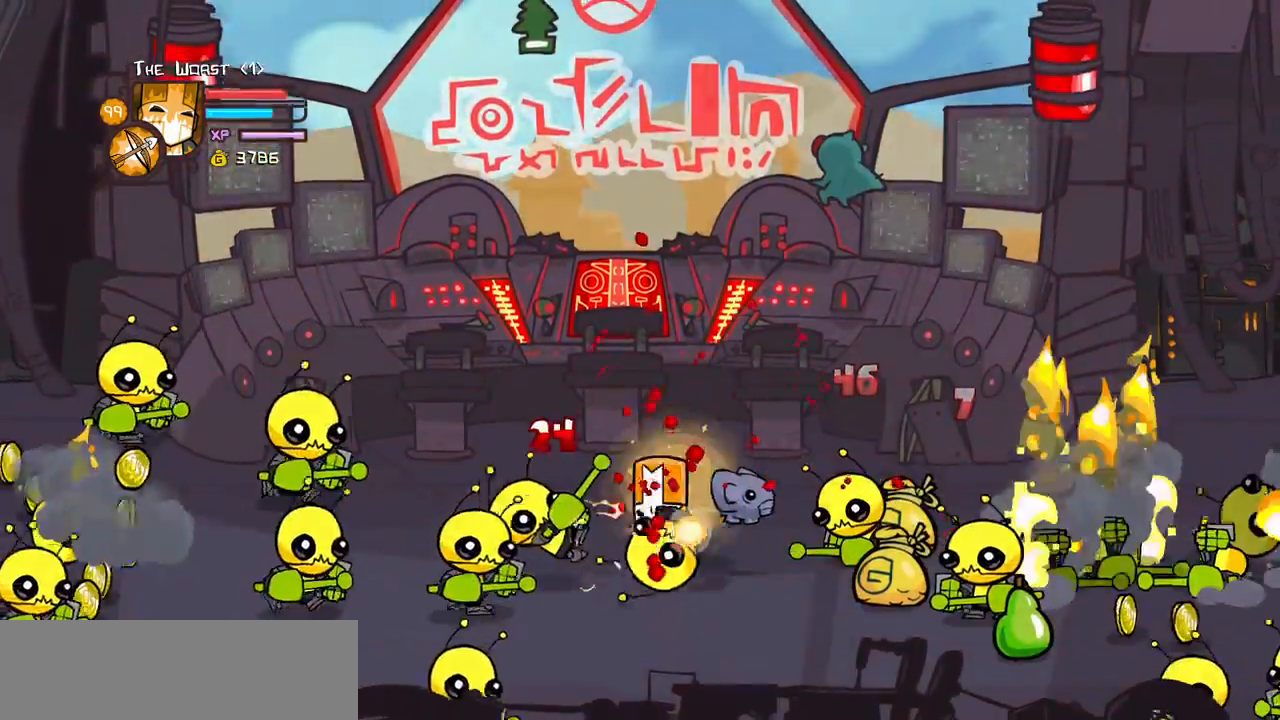
{"keys": ["down", "right"], "events": [[150, "heavy", "up"], [150, "magic", "up"], [366, "down", "down"], [383, "up", "up"], [433, "left", "up"], [500, "right", "down"]]}
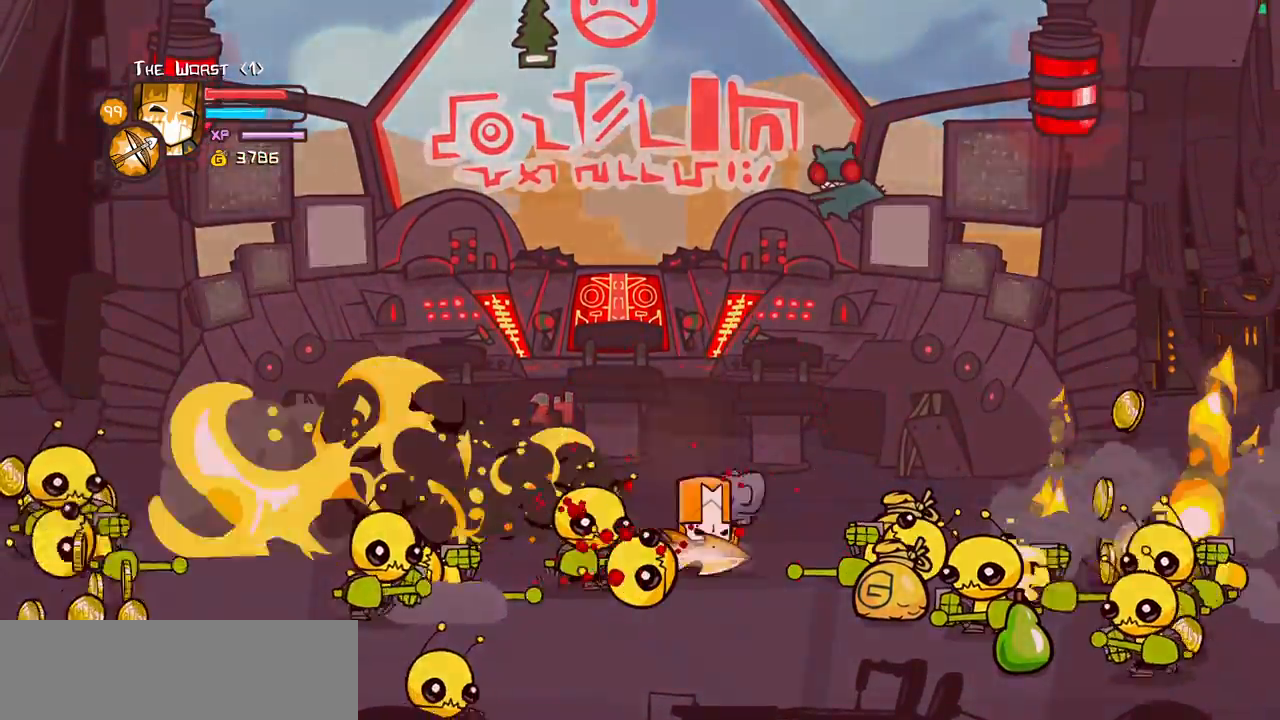
{"keys": ["left", "light"], "events": [[166, "down", "up"], [200, "up", "down"], [250, "left", "down"], [300, "right", "up"], [350, "light", "down"], [450, "up", "up"]]}
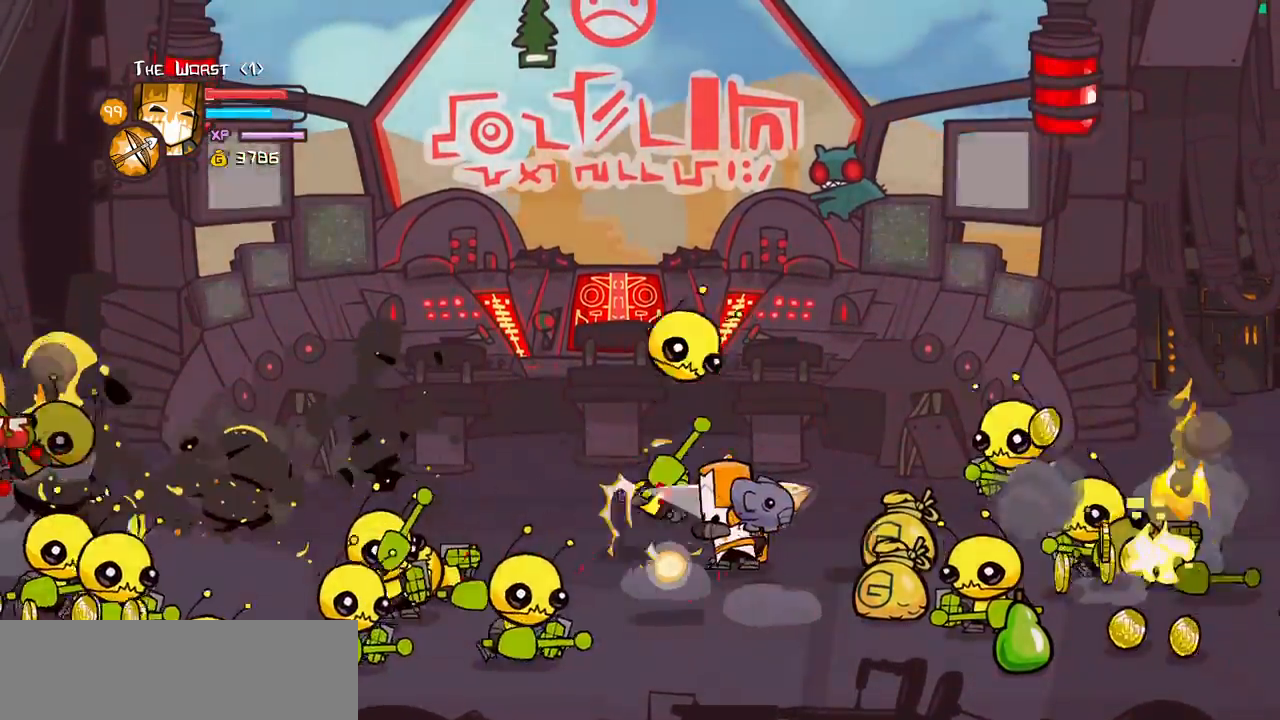
{"keys": ["heavy", "left", "magic"], "events": [[33, "light", "up"], [83, "left", "up"], [133, "right", "down"], [266, "item", "down"], [416, "down", "down"], [416, "item", "up"], [416, "left", "down"], [450, "magic", "down"], [500, "down", "up"], [500, "heavy", "down"], [500, "right", "up"]]}
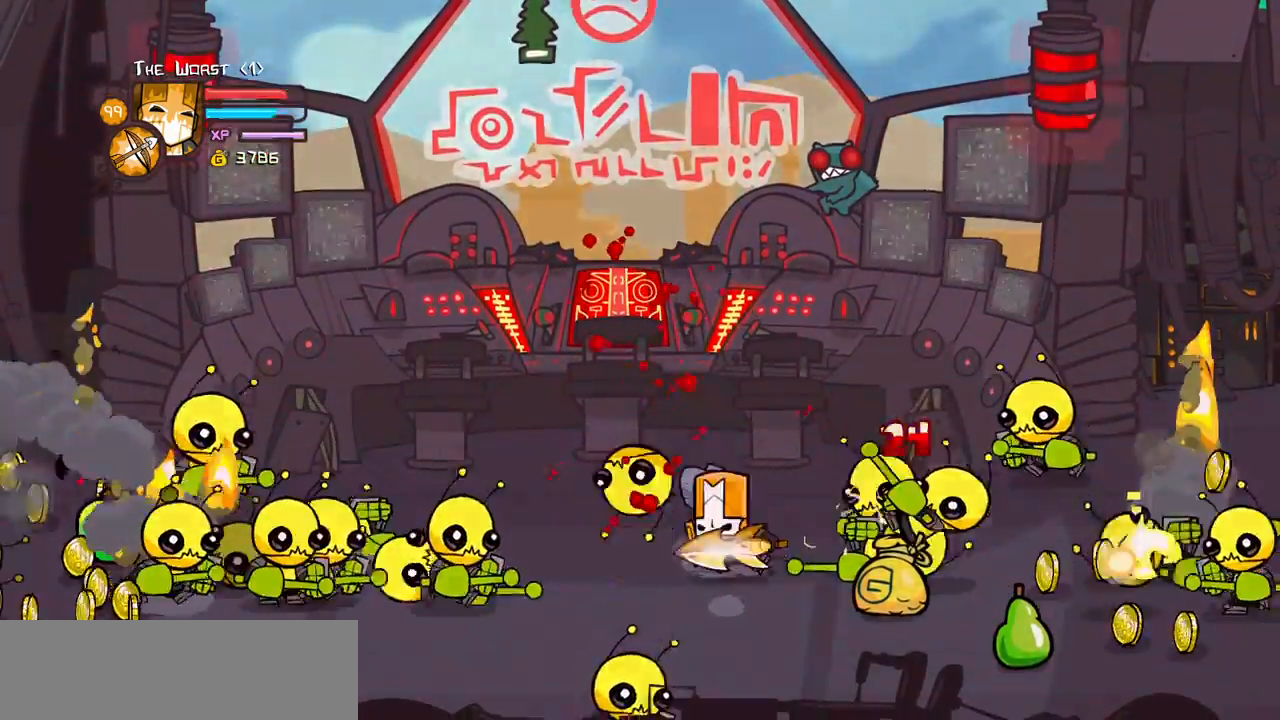
{"keys": ["right", "up"], "events": [[150, "magic", "up"], [233, "heavy", "up"], [233, "up", "down"], [383, "right", "down"], [433, "left", "up"]]}
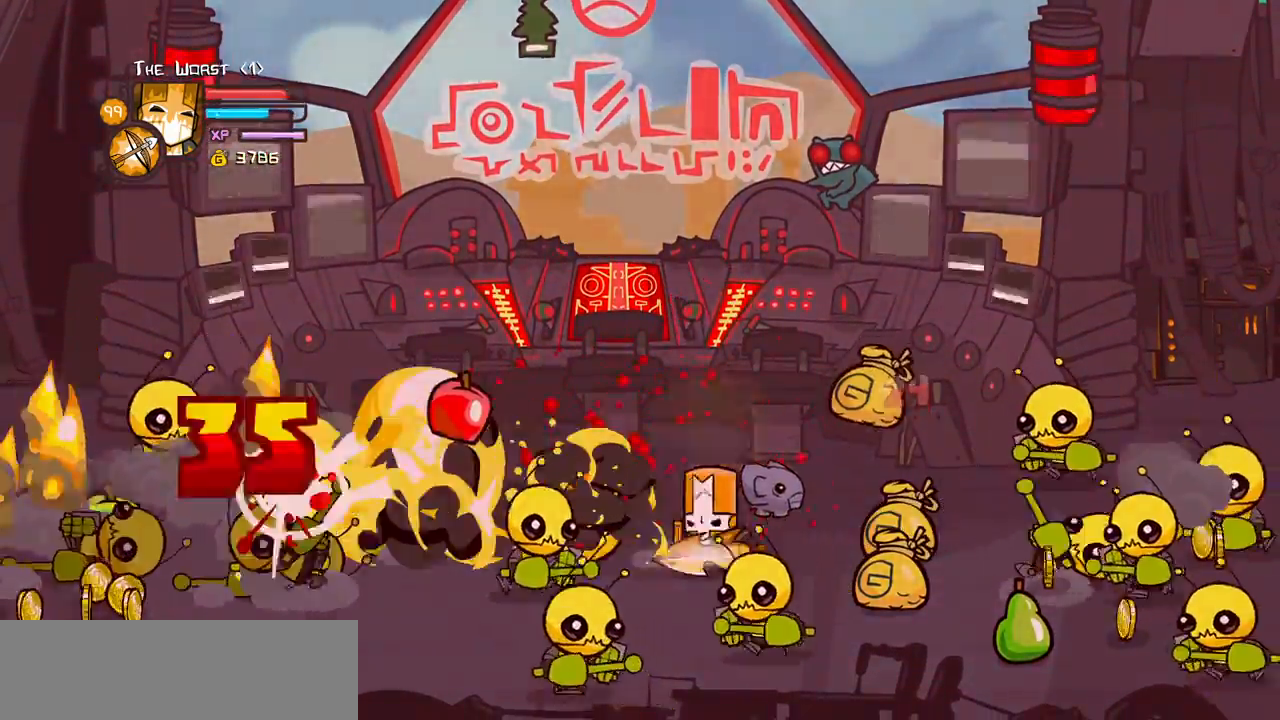
{"keys": ["right", "up"], "events": [[66, "magic", "down"], [66, "up", "up"], [116, "heavy", "down"], [250, "heavy", "up"], [300, "magic", "up"], [450, "up", "down"]]}
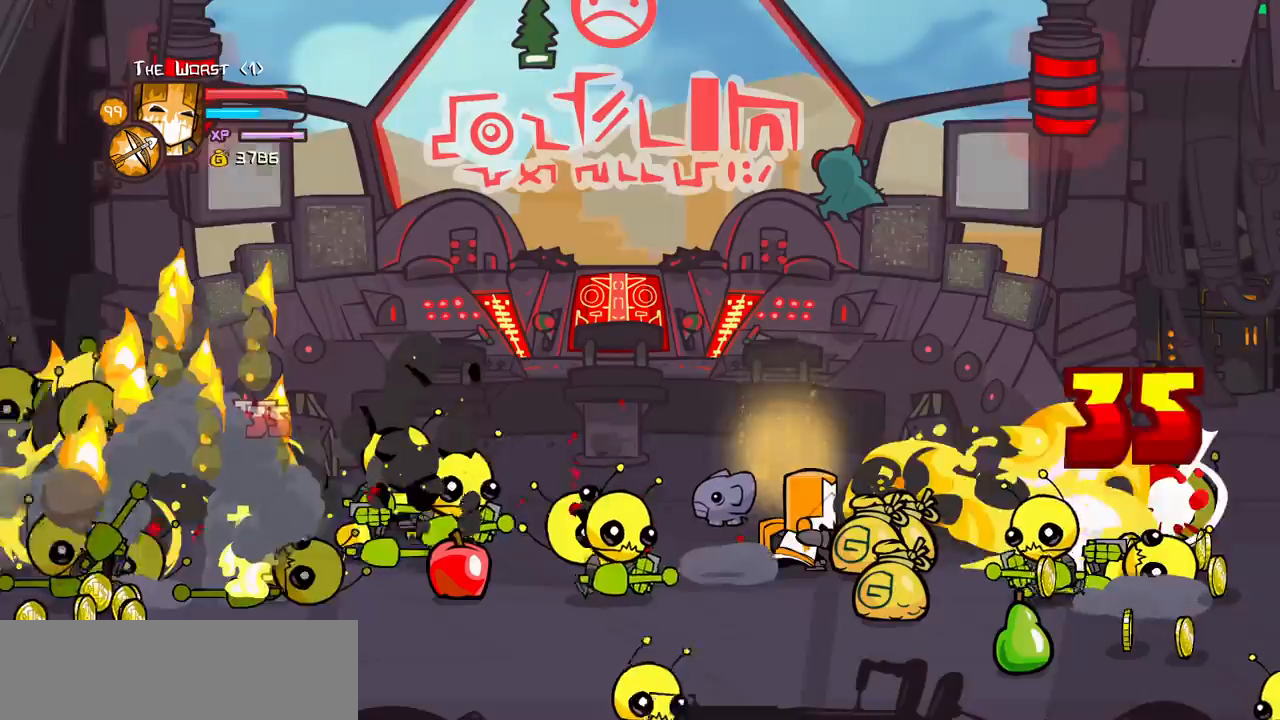
{"keys": ["item", "left"], "events": [[216, "down", "down"], [233, "up", "up"], [250, "left", "down"], [316, "right", "up"], [416, "down", "up"], [416, "item", "down"]]}
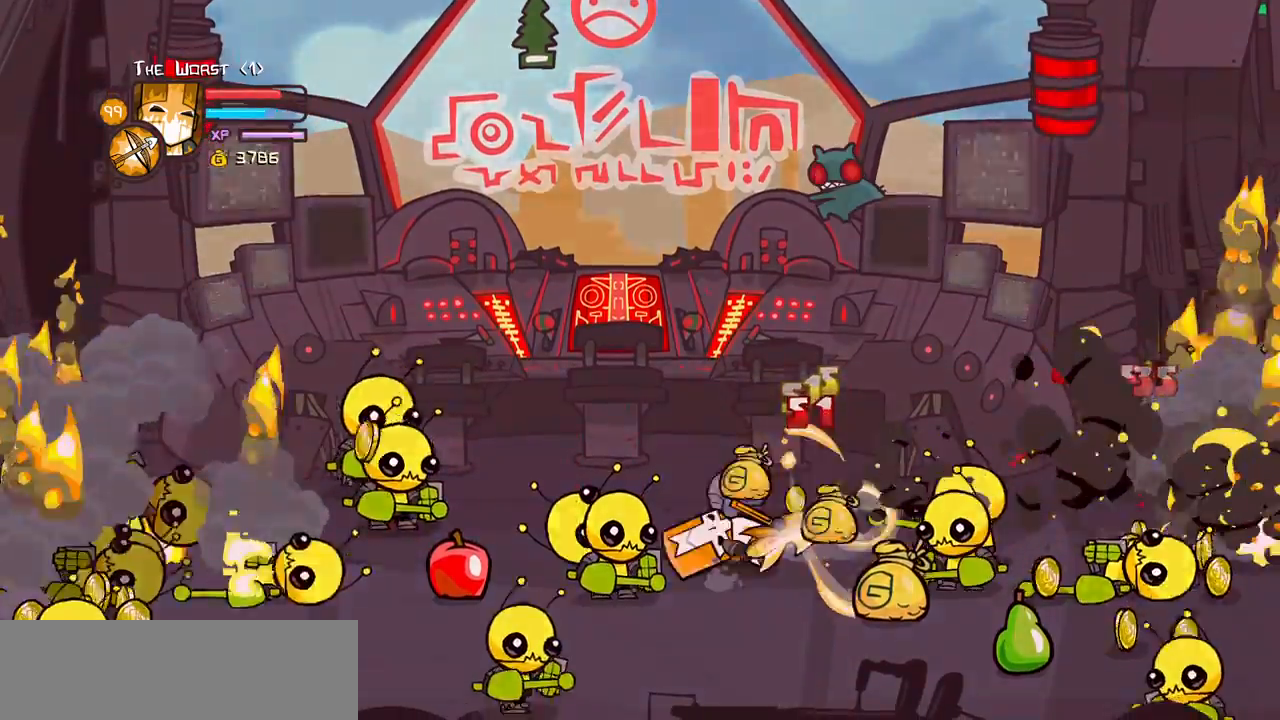
{"keys": ["right"], "events": [[50, "item", "up"], [150, "up", "down"], [233, "right", "down"], [283, "left", "up"], [283, "up", "up"]]}
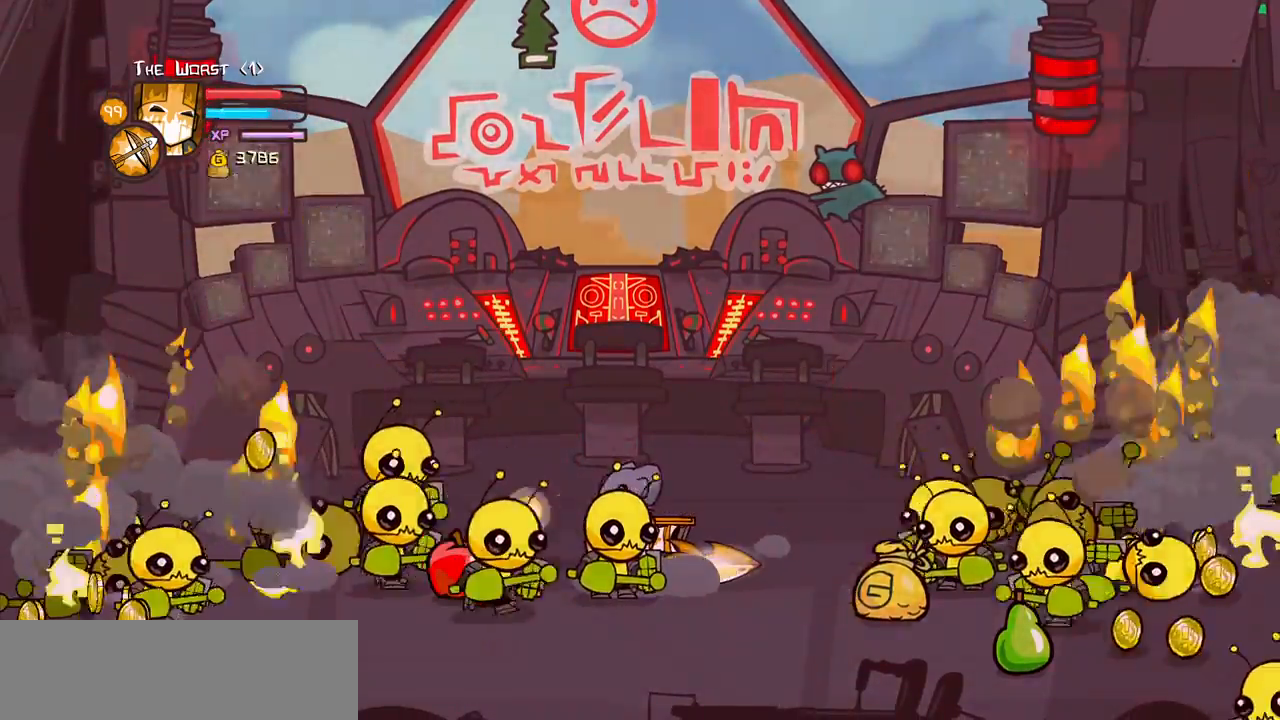
{"keys": ["light"], "events": [[166, "left", "down"], [166, "right", "up"], [300, "down", "down"], [350, "jump", "down"], [350, "light", "down"], [400, "down", "up"], [450, "jump", "up"], [450, "left", "up"]]}
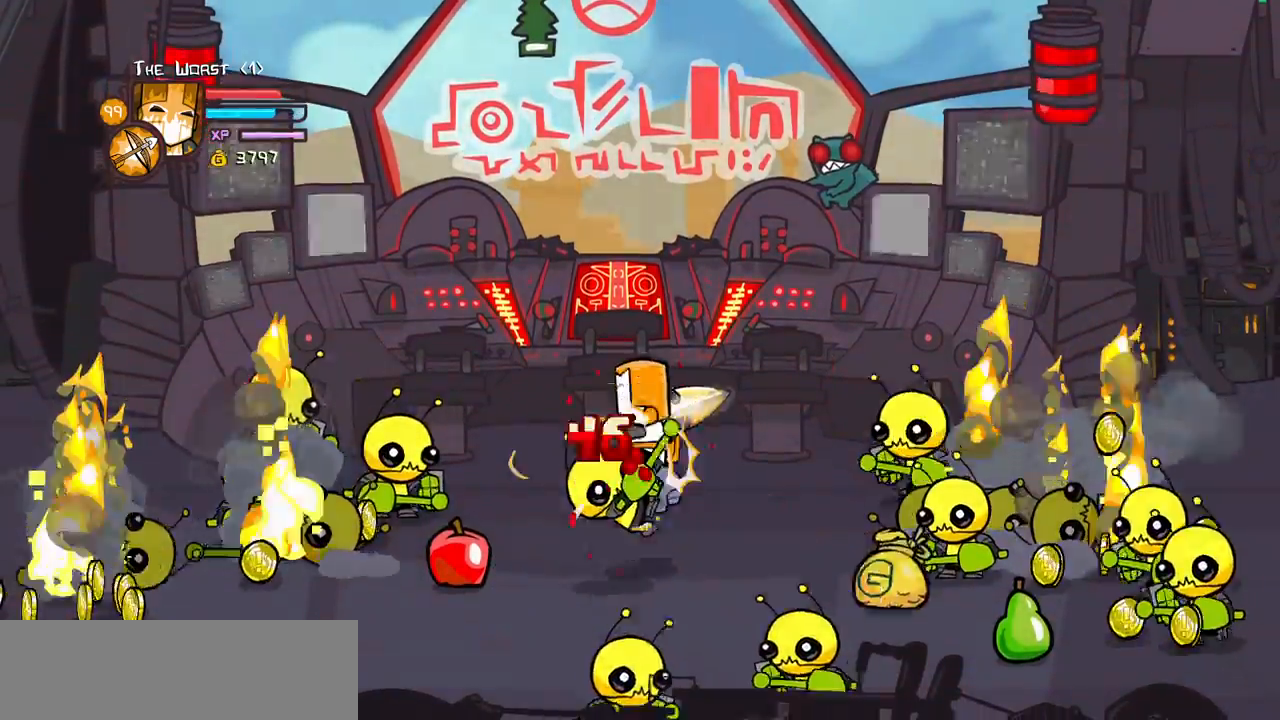
{"keys": ["light", "right"], "events": [[33, "light", "up"], [33, "right", "down"], [83, "light", "down"], [183, "right", "up"], [216, "light", "up"], [266, "light", "down"], [266, "right", "down"], [466, "light", "up"], [500, "light", "down"]]}
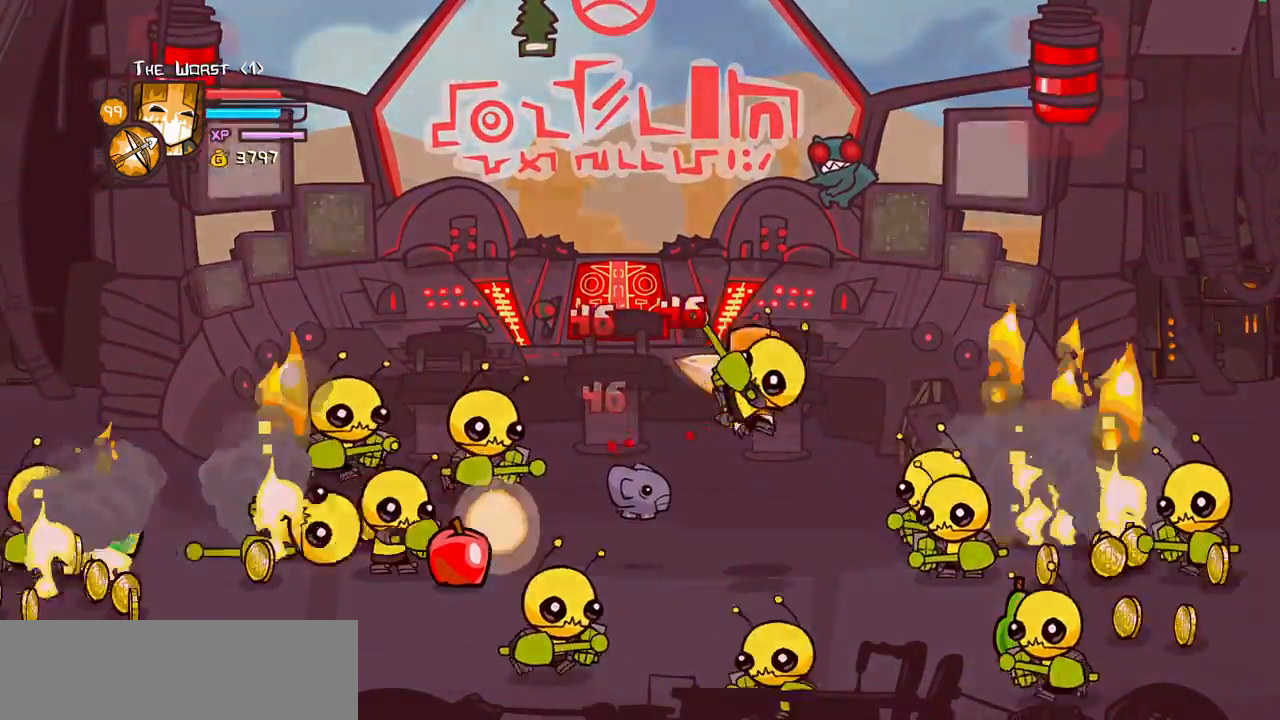
{"keys": ["down", "left"], "events": [[150, "light", "up"], [200, "light", "down"], [333, "light", "up"], [466, "down", "down"], [466, "left", "down"], [466, "right", "up"]]}
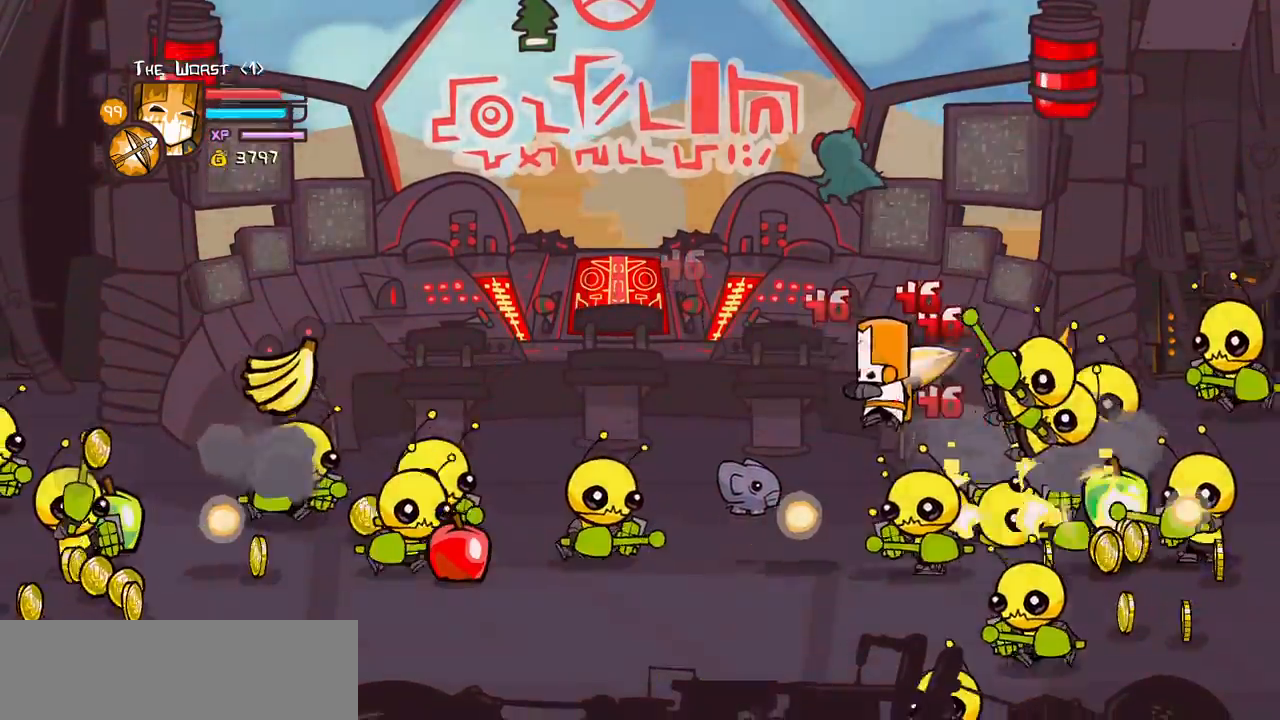
{"keys": ["down", "left"], "events": []}
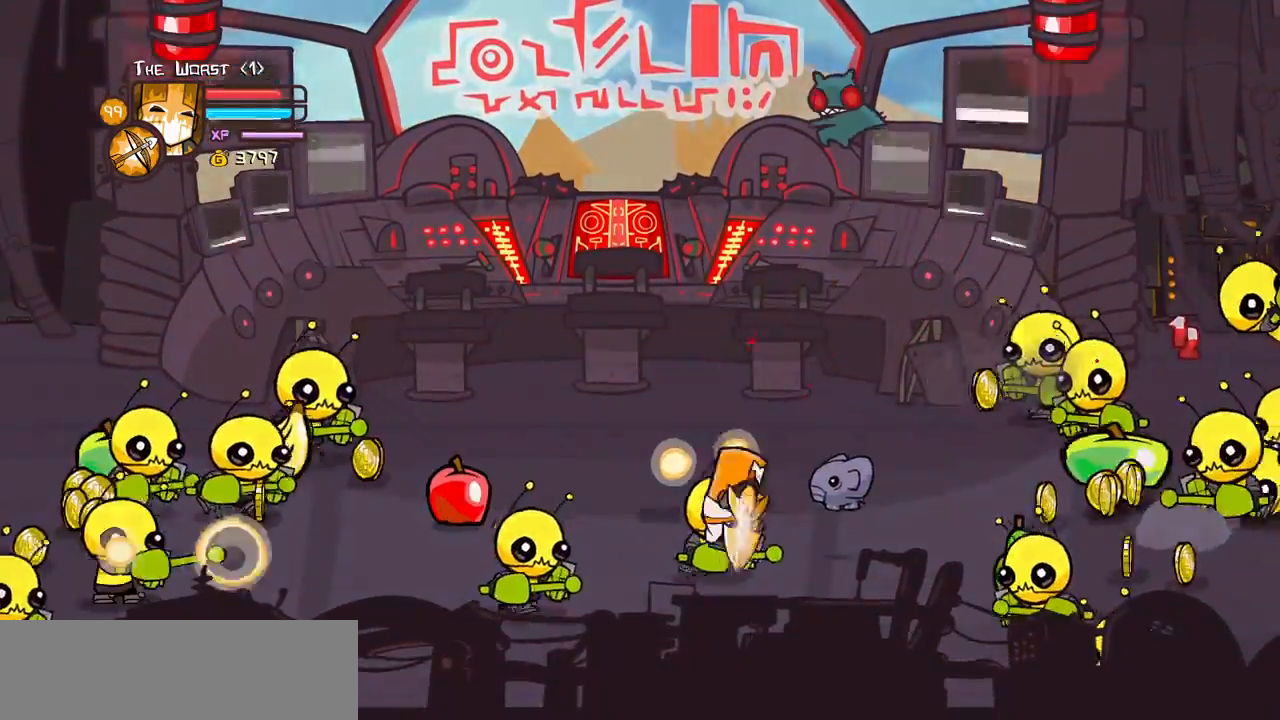
{"keys": ["left", "up"], "events": [[33, "down", "up"], [83, "magic", "down"], [133, "heavy", "down"], [316, "heavy", "up"], [316, "magic", "up"], [416, "up", "down"]]}
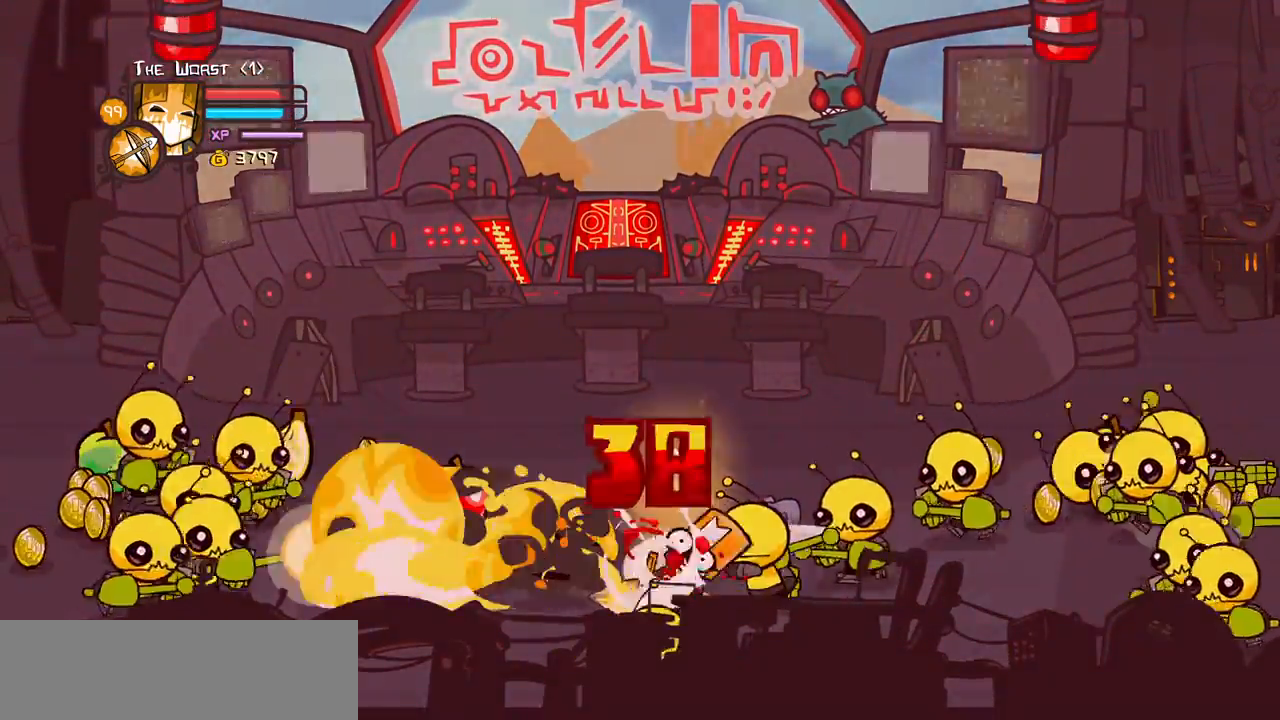
{"keys": ["jump", "left", "right", "up"], "events": [[383, "jump", "down"], [466, "right", "down"]]}
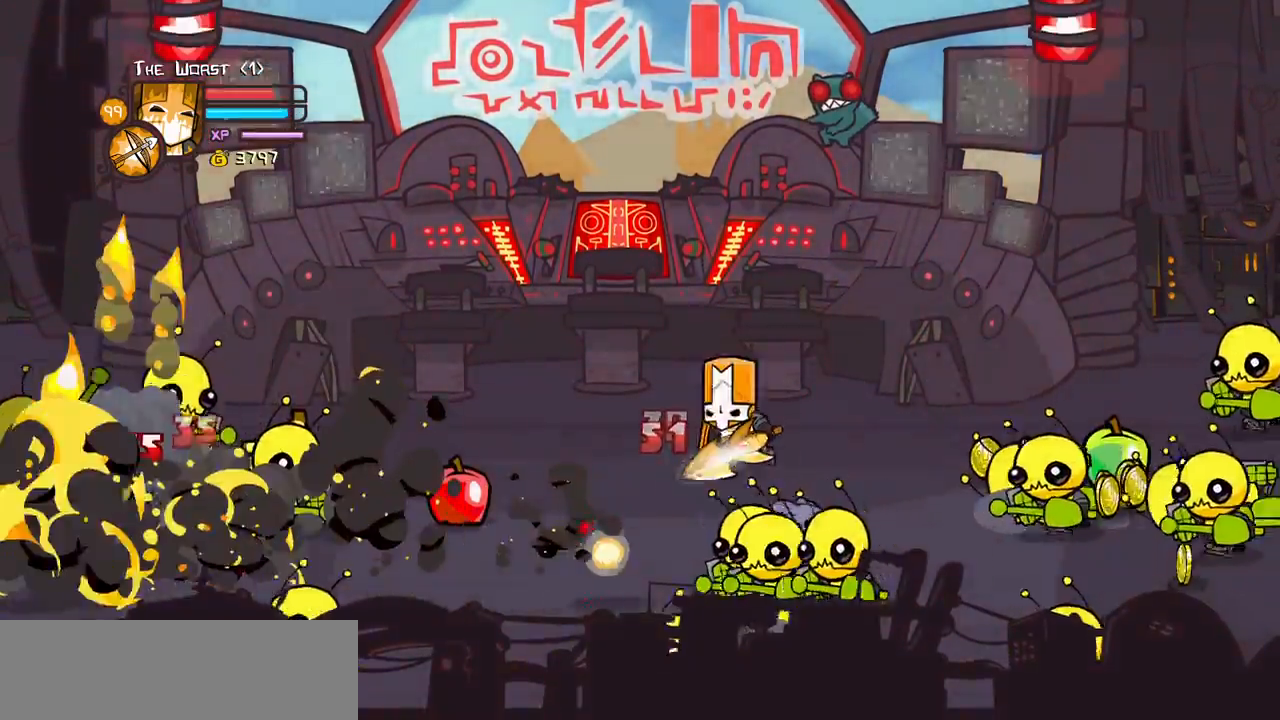
{"keys": ["down", "right", "up"], "events": [[16, "jump", "up"], [66, "left", "up"], [216, "up", "up"], [300, "down", "down"], [483, "up", "down"]]}
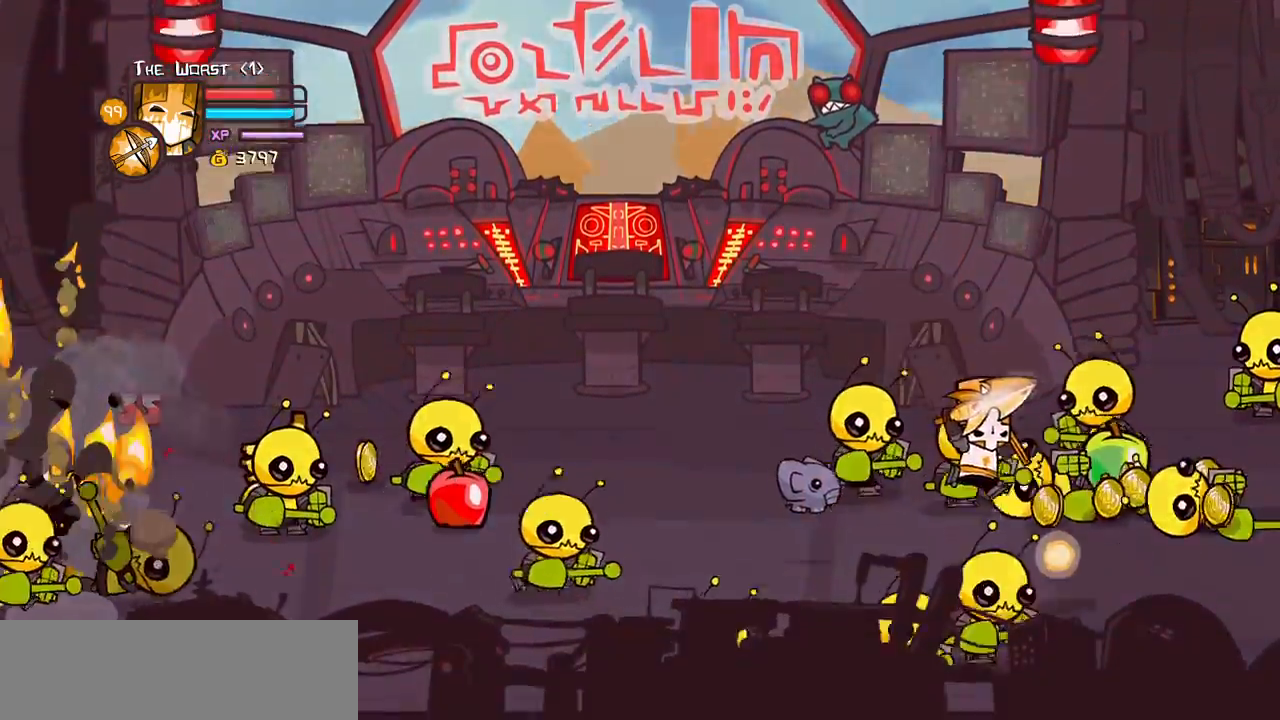
{"keys": ["jump", "left", "right", "up"], "events": [[83, "down", "up"], [466, "left", "down"], [500, "jump", "down"]]}
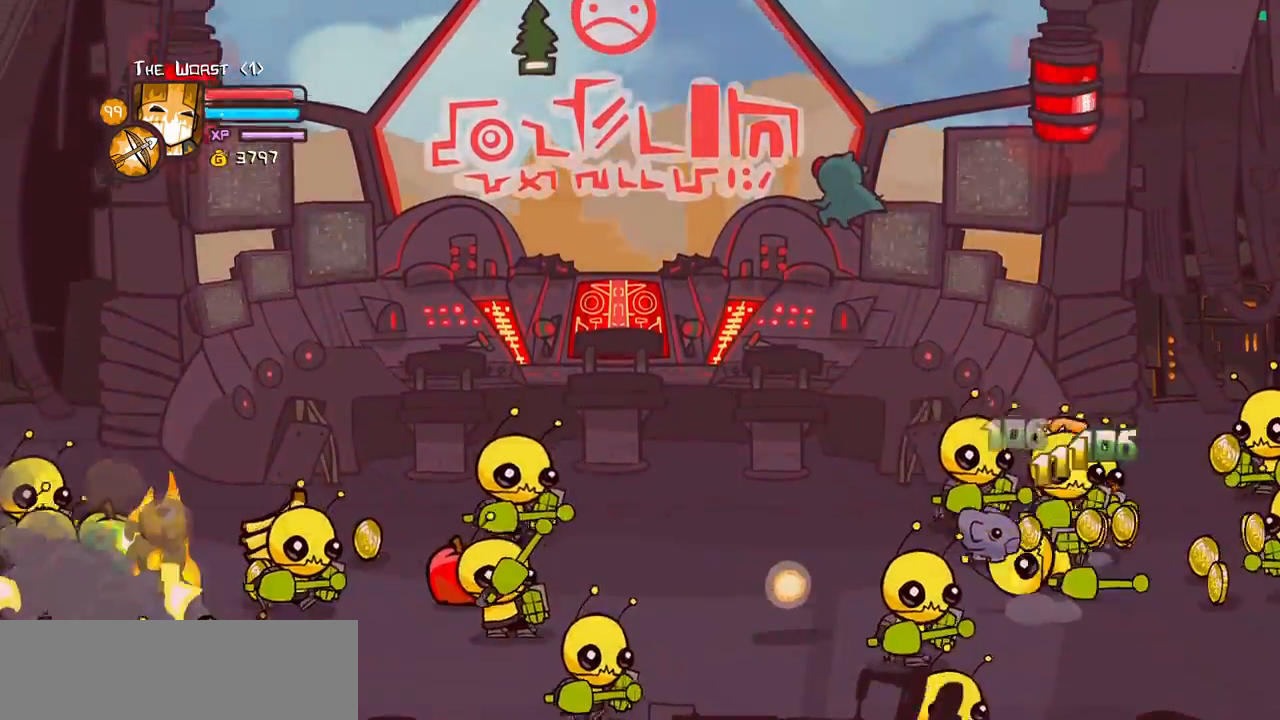
{"keys": ["right"], "events": [[50, "light", "down"], [50, "right", "up"], [50, "up", "up"], [150, "jump", "up"], [200, "down", "down"], [200, "heavy", "down"], [200, "light", "up"], [233, "down", "up"], [333, "left", "up"], [333, "right", "down"], [383, "heavy", "up"]]}
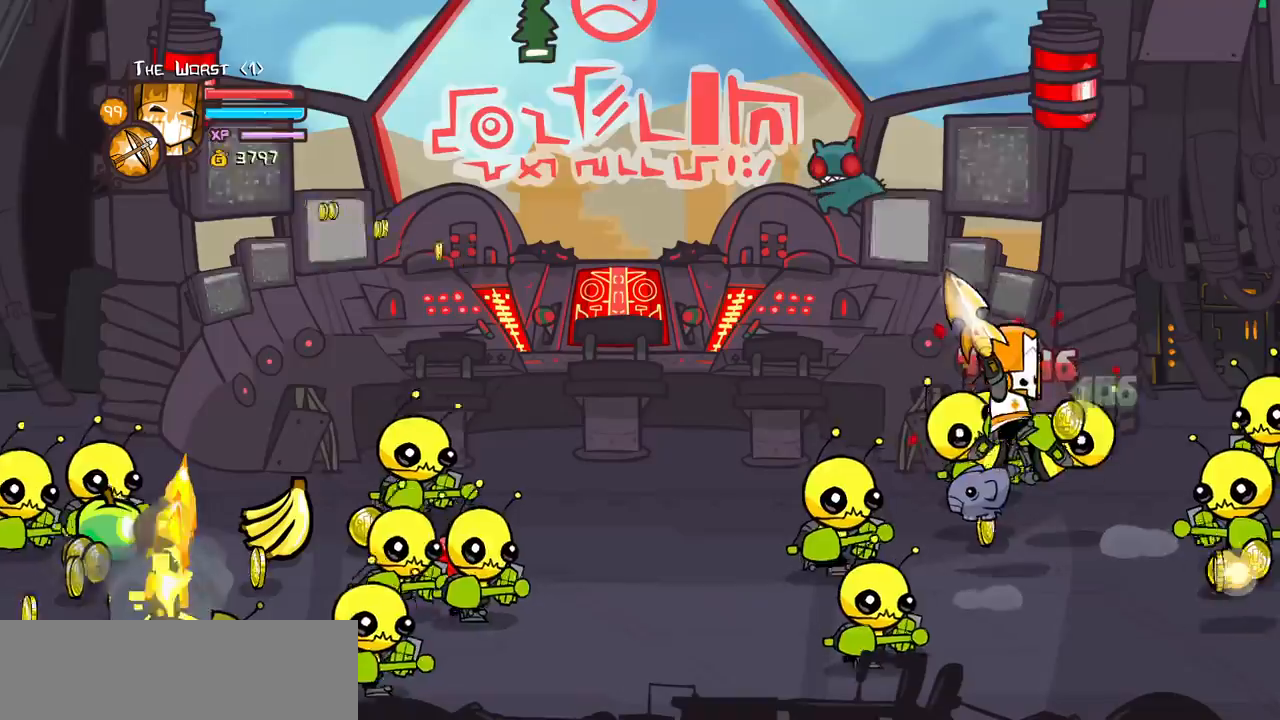
{"keys": ["right"]}
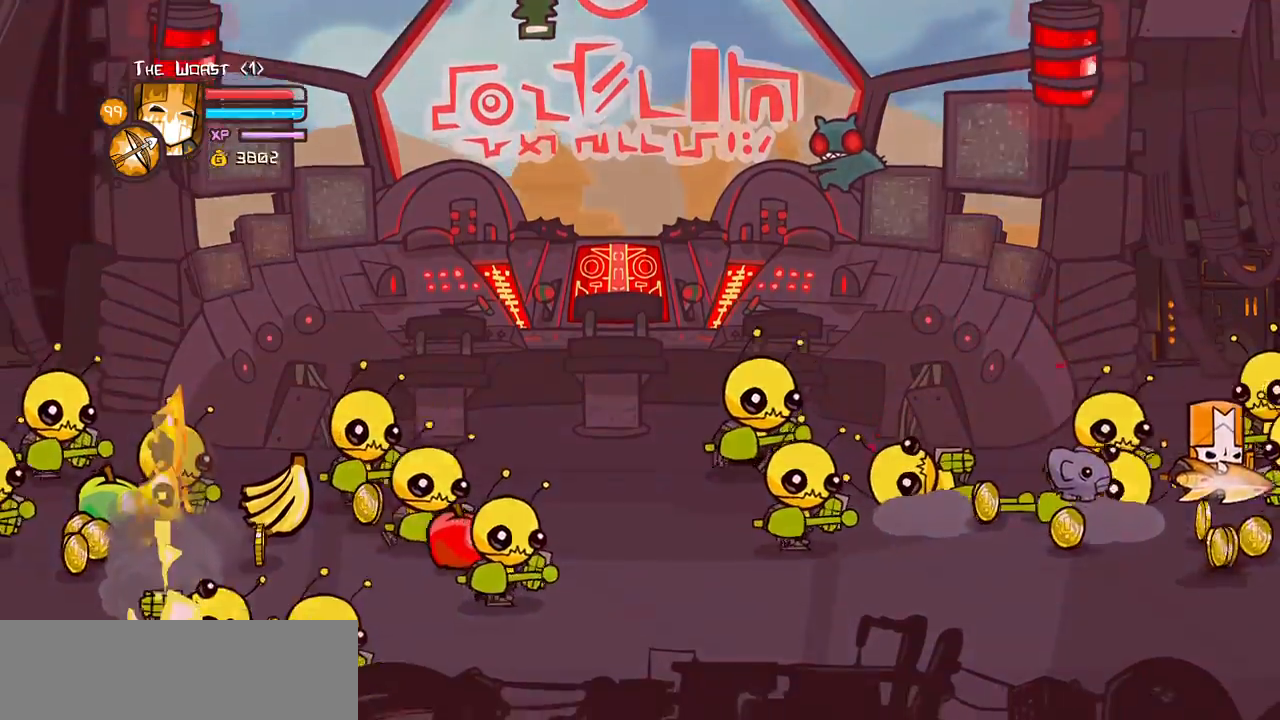
{"keys": [], "events": [[133, "up", "down"], [183, "left", "down"], [266, "heavy", "down"], [266, "magic", "down"], [266, "right", "up"], [316, "up", "up"], [366, "left", "up"], [500, "heavy", "up"], [500, "magic", "up"]]}
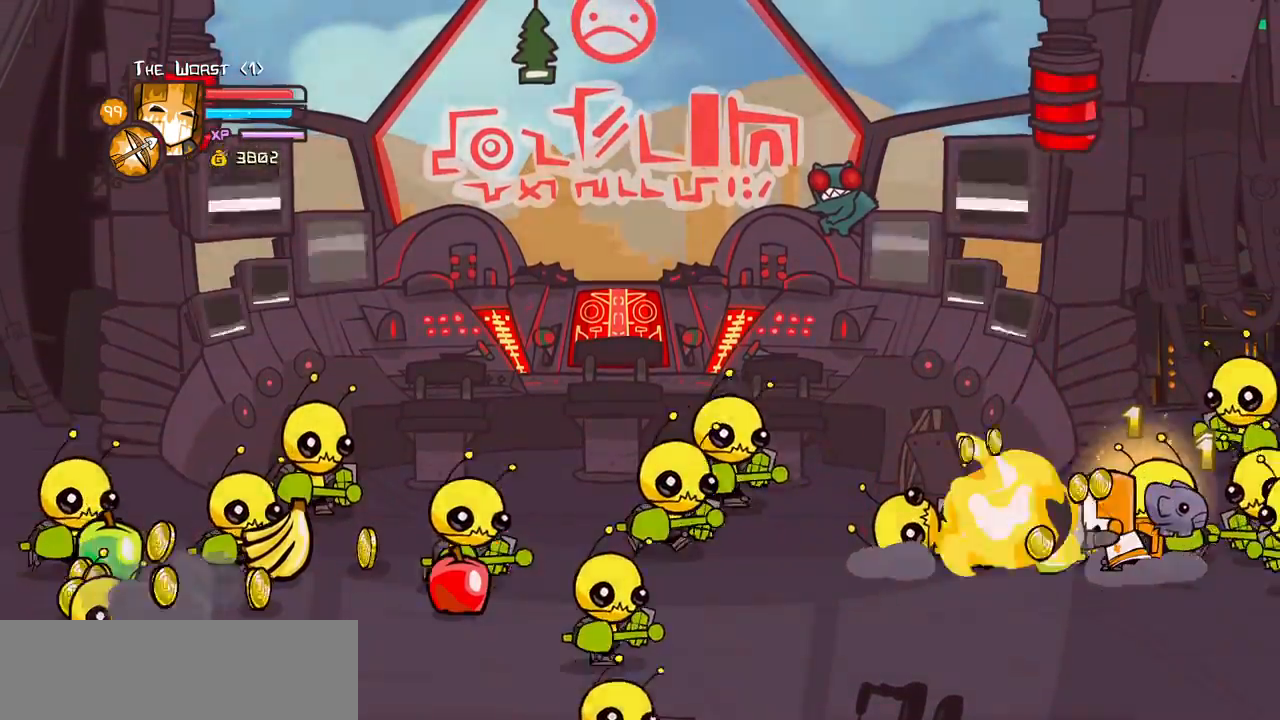
{"keys": ["right", "up"], "events": [[200, "right", "down"], [233, "up", "down"], [283, "light", "down"], [466, "light", "up"]]}
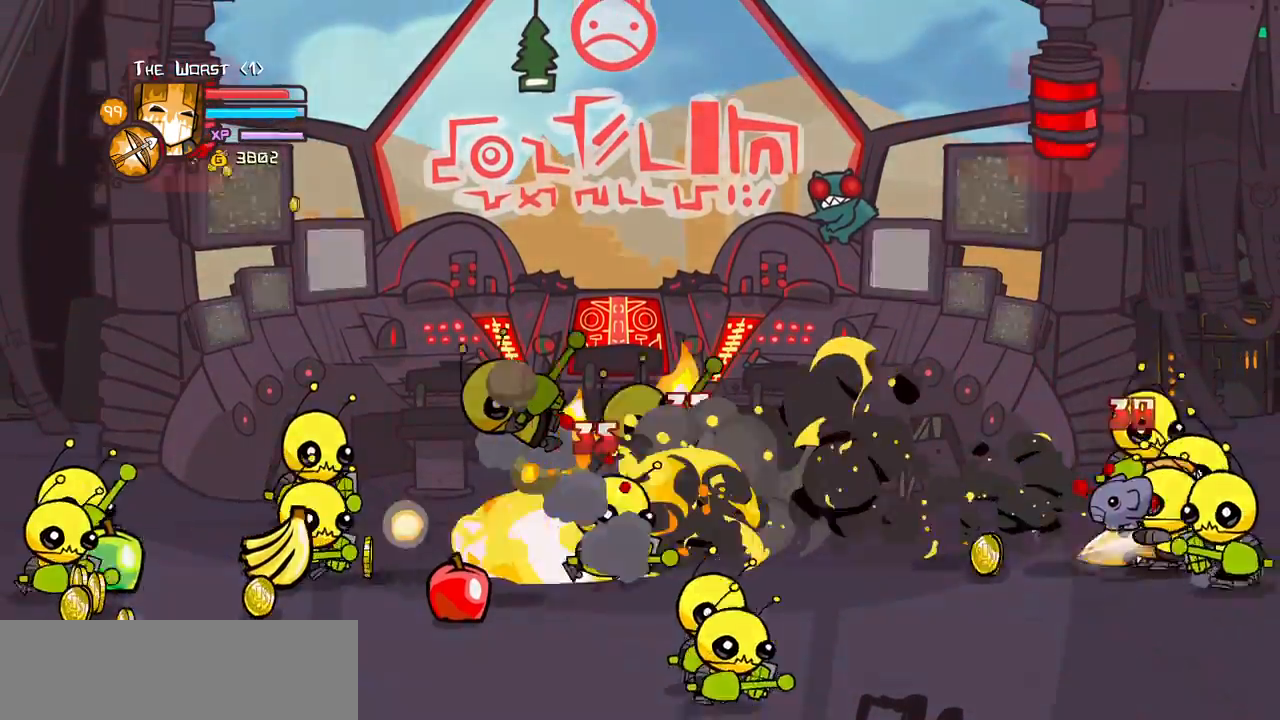
{"keys": ["left", "light", "up"]}
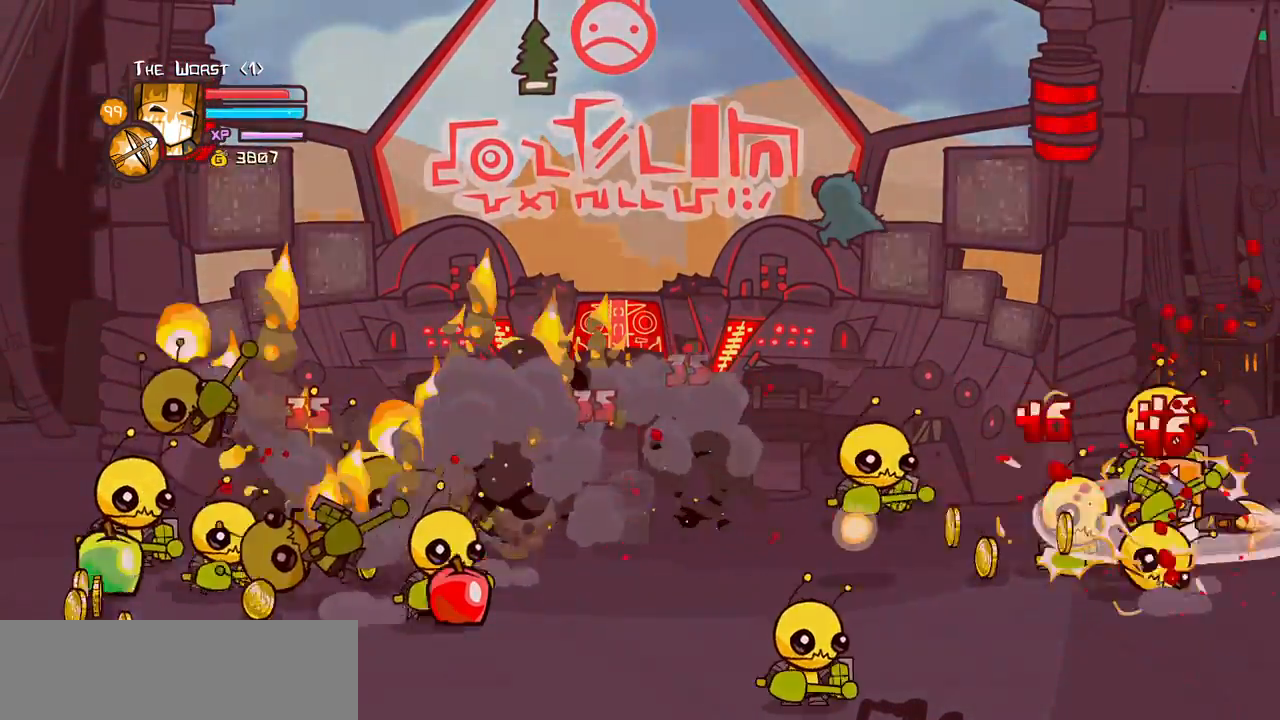
{"keys": ["up"], "events": [[183, "light", "up"], [233, "heavy", "down"], [233, "left", "up"], [233, "magic", "down"], [233, "up", "up"], [266, "up", "down"], [500, "heavy", "up"], [500, "magic", "up"]]}
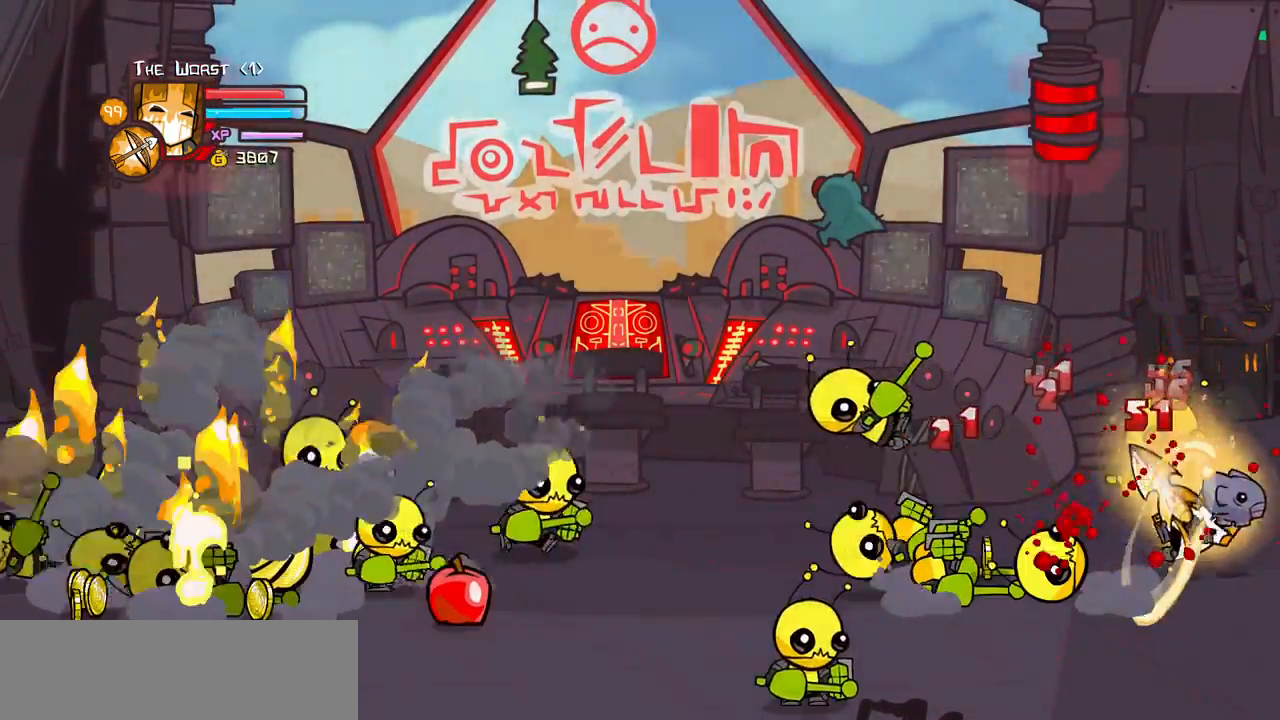
{"keys": ["down", "left"]}
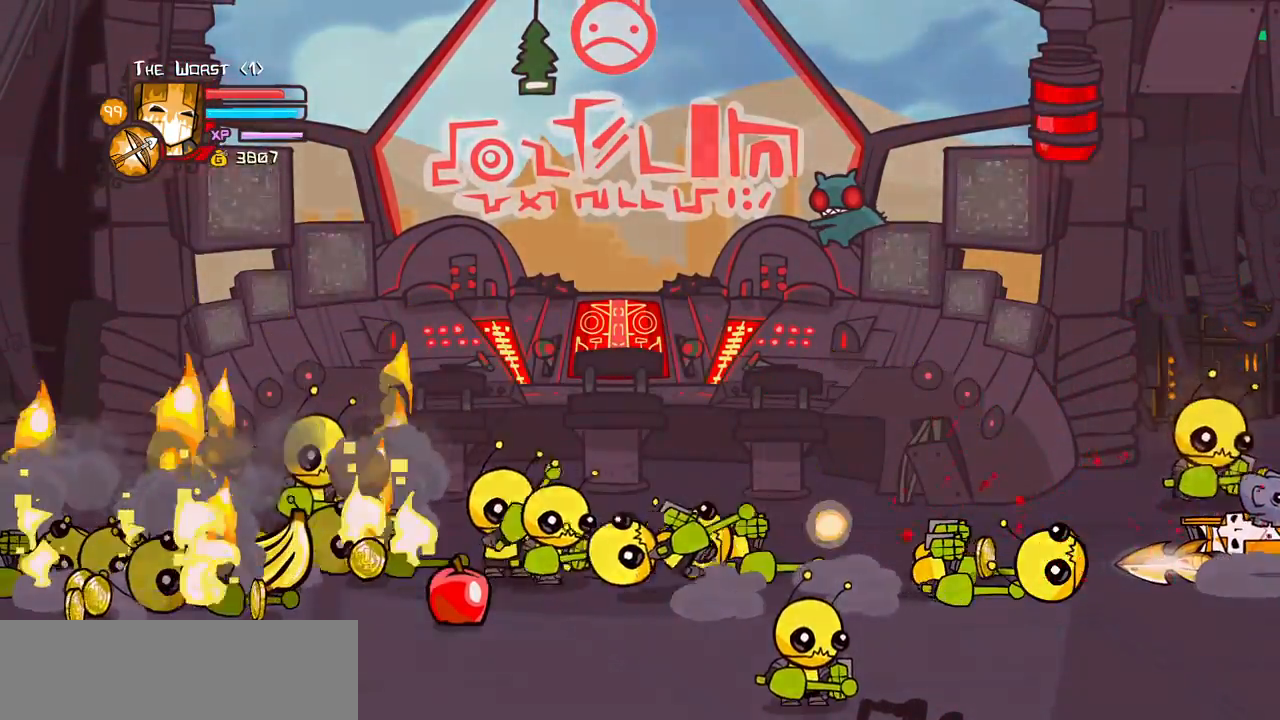
{"keys": ["left", "up"], "events": [[166, "down", "up"], [300, "up", "down"]]}